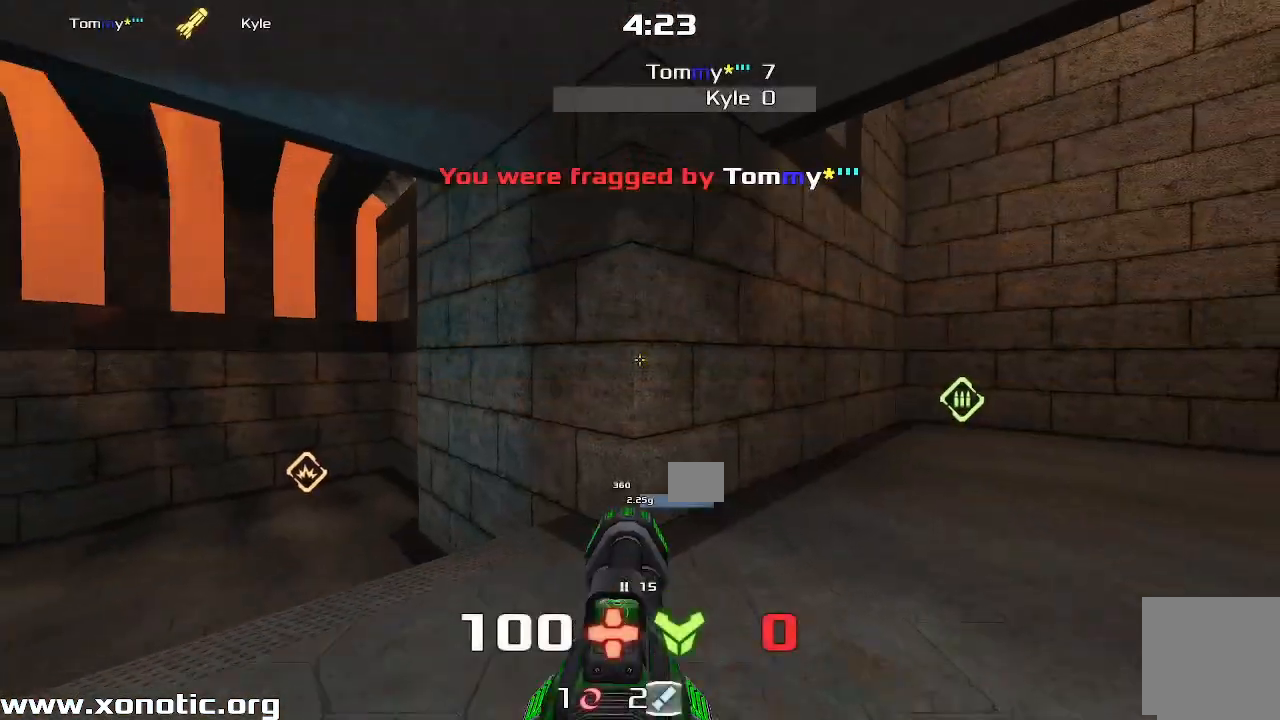
Gameplay with keyboard; each line is a JSON object with the keys held at the frame after it. "events" lists presses ("down") and releases ("up") of "down", "left", "right" and "up" between this image and that frame as [ms after this image, input, new state], when the widget could be followed in between. No other keys are recorded. Mouse input is not recorded. Not read: other_keys.
{"keys": ["up"], "events": [[183, "right", "down"], [250, "right", "up"], [267, "left", "down"], [333, "left", "up"], [350, "right", "down"], [483, "right", "up"]]}
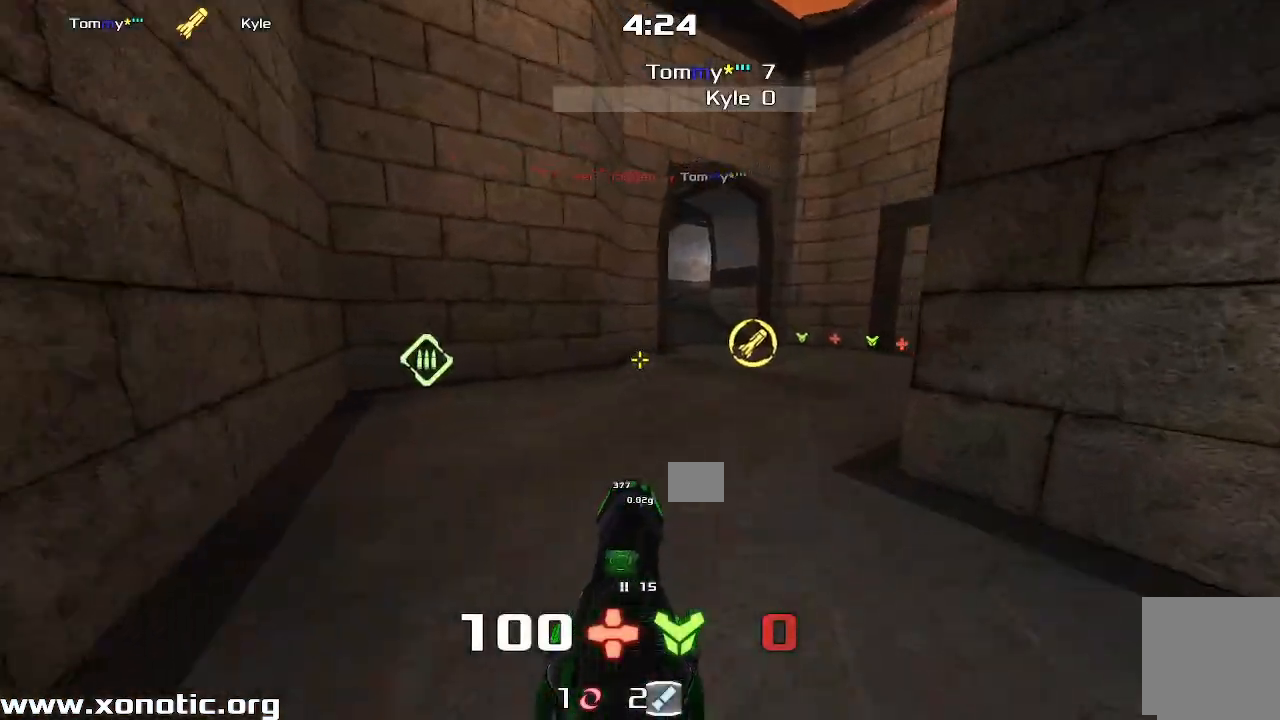
{"keys": ["left", "up"], "events": [[33, "left", "down"], [150, "right", "down"], [167, "left", "up"], [400, "left", "down"], [400, "right", "up"]]}
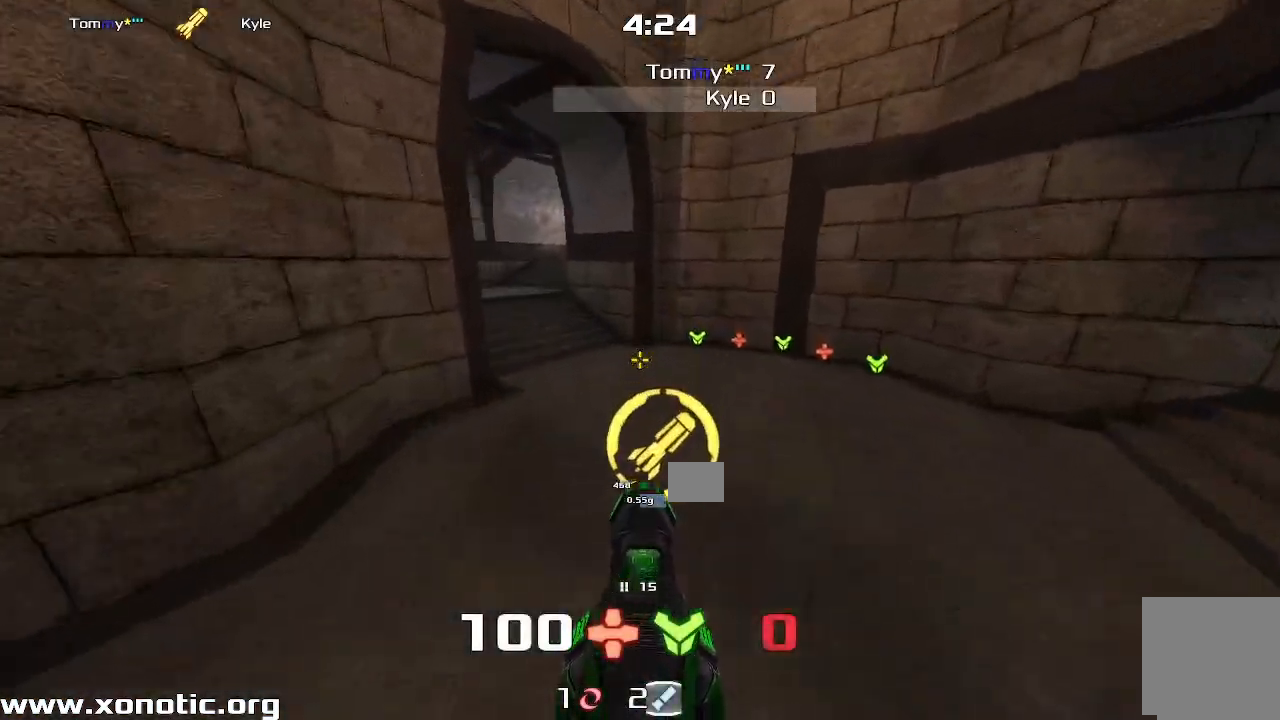
{"keys": ["up"], "events": [[67, "left", "up"], [83, "right", "down"], [100, "up", "up"], [333, "up", "down"], [417, "right", "up"]]}
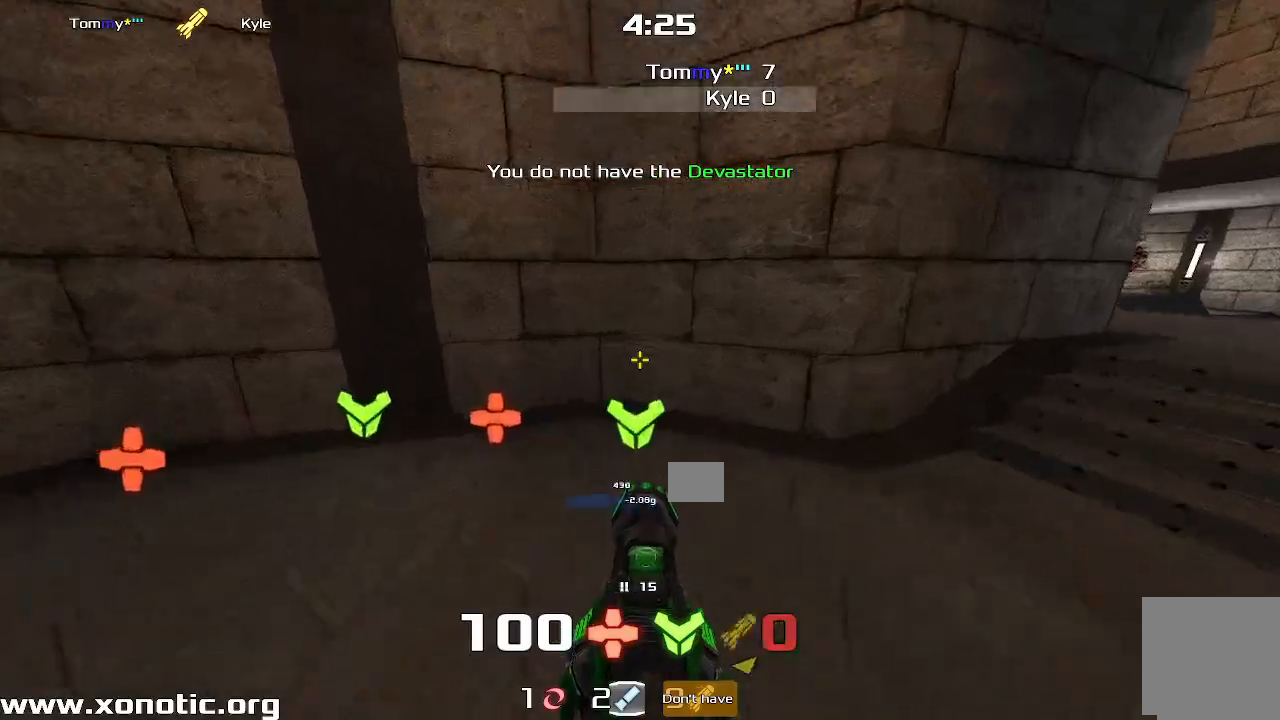
{"keys": ["right", "up"], "events": [[33, "left", "down"], [433, "left", "up"], [433, "right", "down"]]}